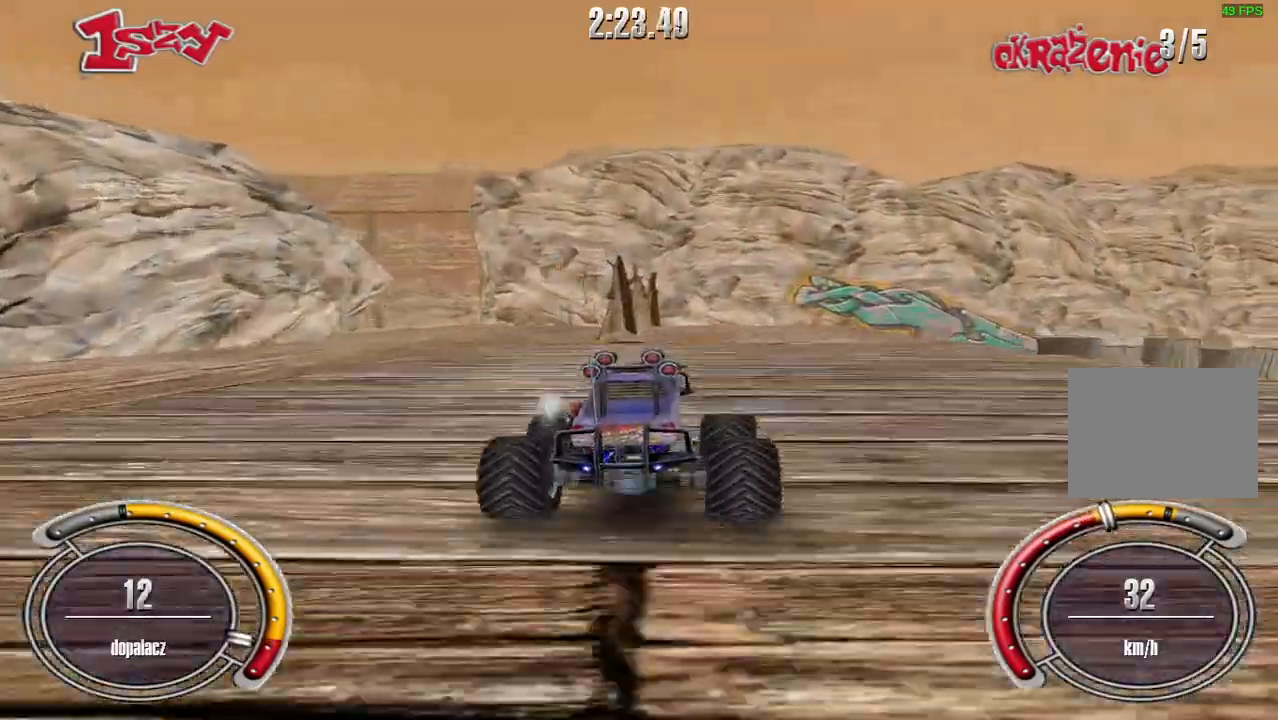
Gameplay with keyboard; each line is a JSON object with the keys held at the frame after it. "events" lists presses ("down") and releases ("up") of "down", "left", "right", "shift", "space" and "up" between this image and that frame as [ms after this image, input, new state], when the widget could be followed in between. No other keys are recorded. Mouse input is not recorded.
{"keys": ["left"], "events": [[200, "up", "up"], [300, "right", "up"], [320, "left", "down"]]}
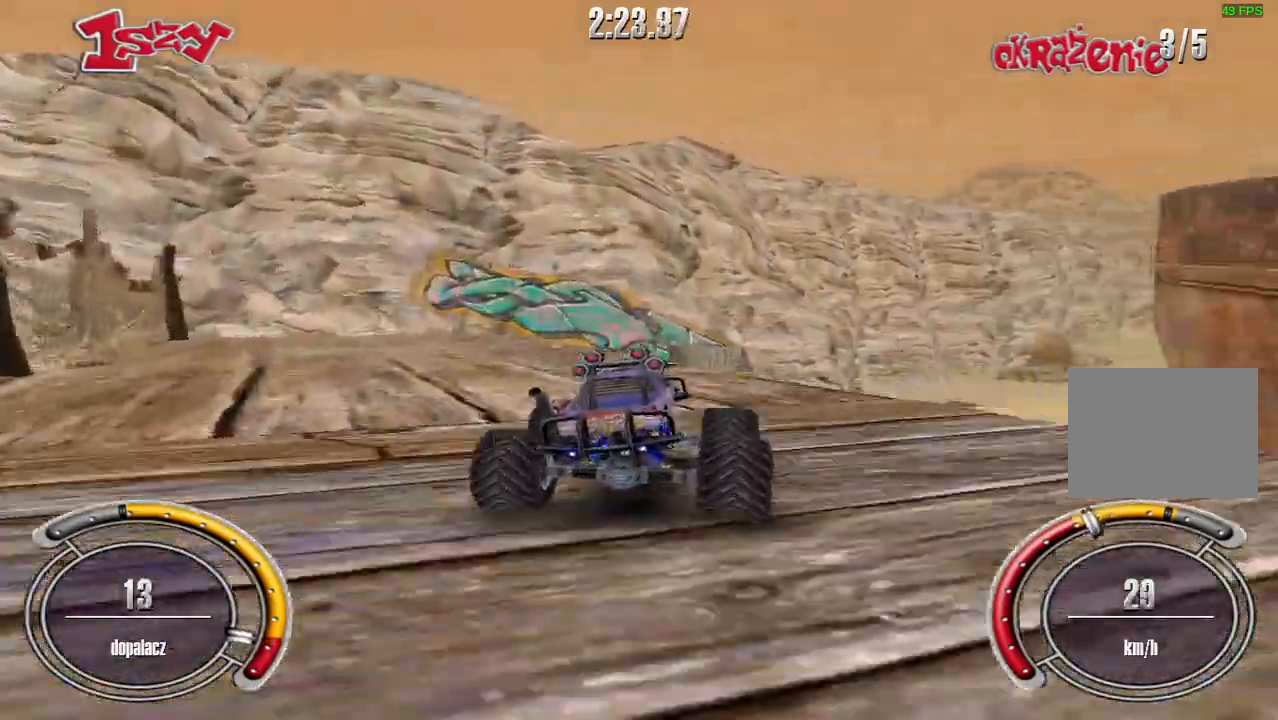
{"keys": ["right"], "events": [[180, "left", "up"], [220, "right", "down"]]}
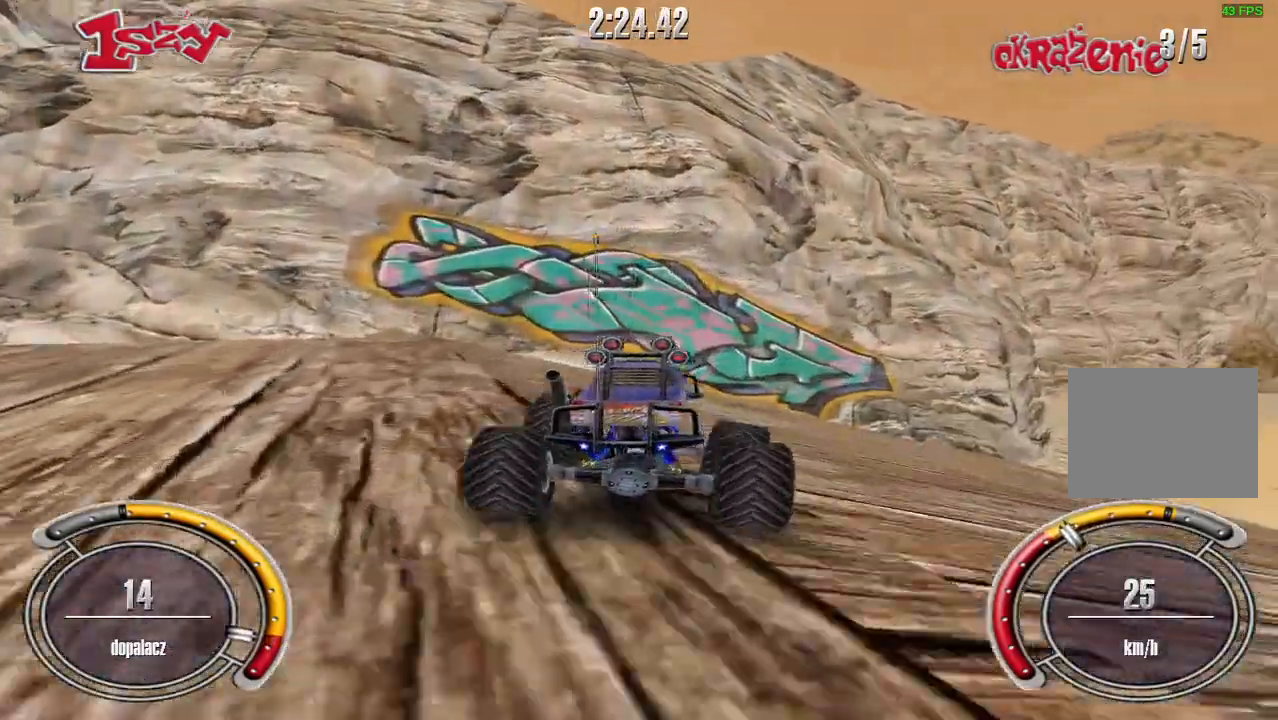
{"keys": ["shift", "up"], "events": [[280, "up", "down"], [360, "shift", "down"], [440, "right", "up"]]}
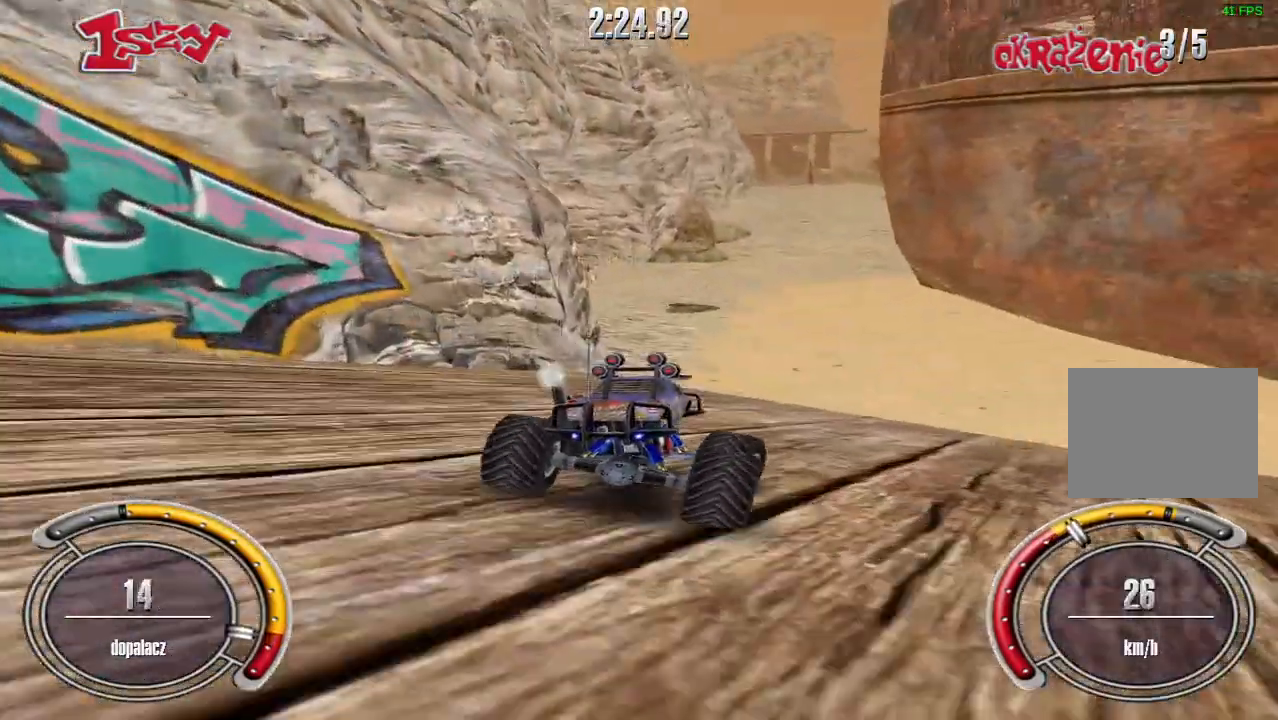
{"keys": ["shift", "up"], "events": [[200, "left", "down"], [420, "left", "up"]]}
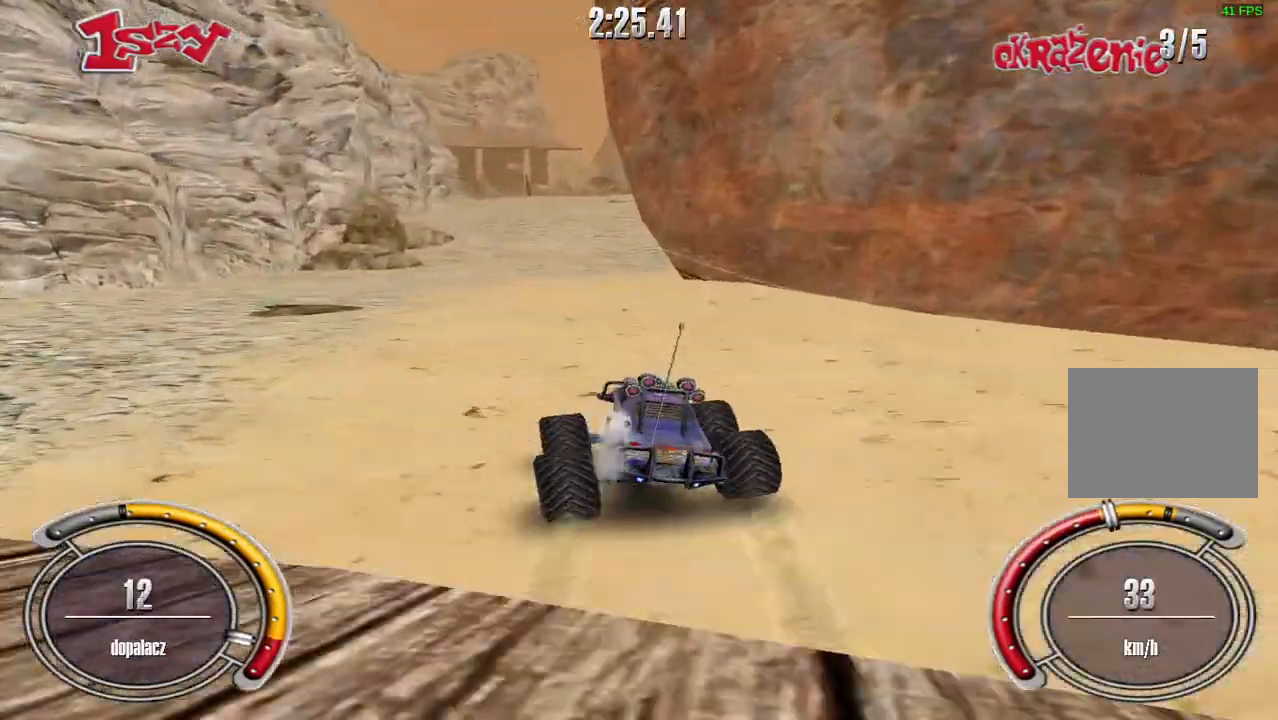
{"keys": ["shift", "up"], "events": []}
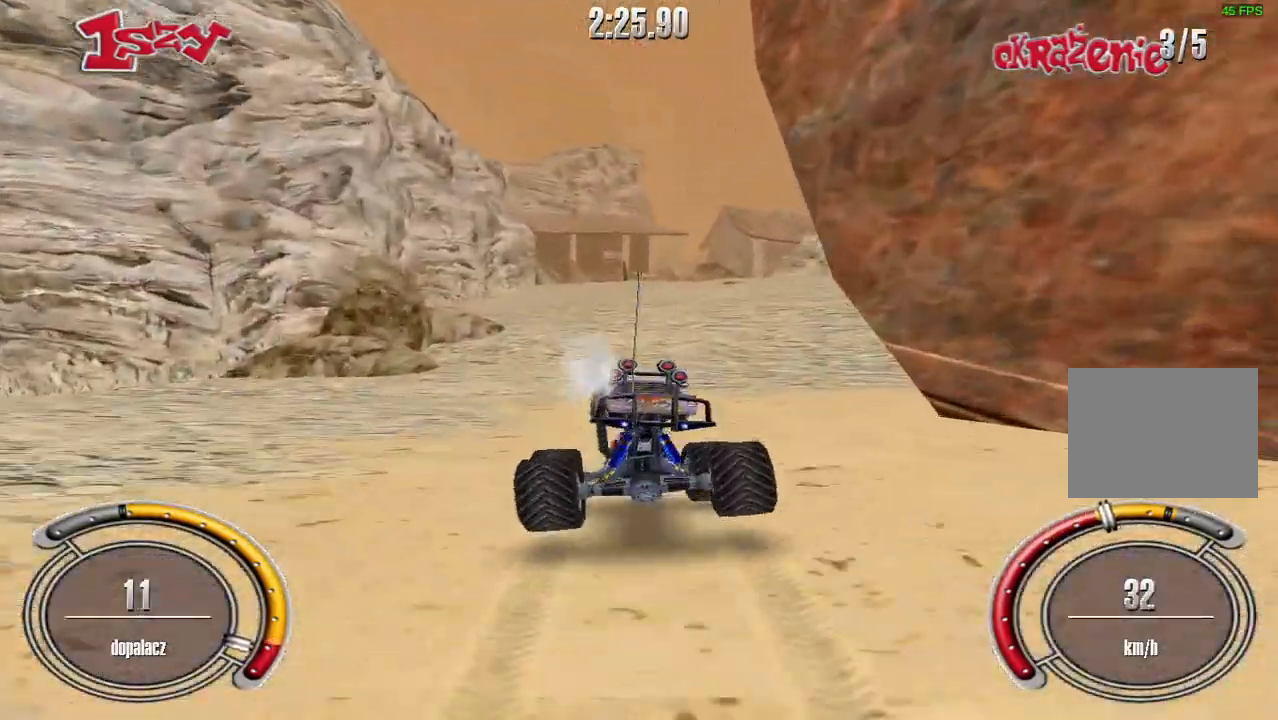
{"keys": ["right"], "events": [[260, "right", "down"], [360, "shift", "up"], [440, "up", "up"]]}
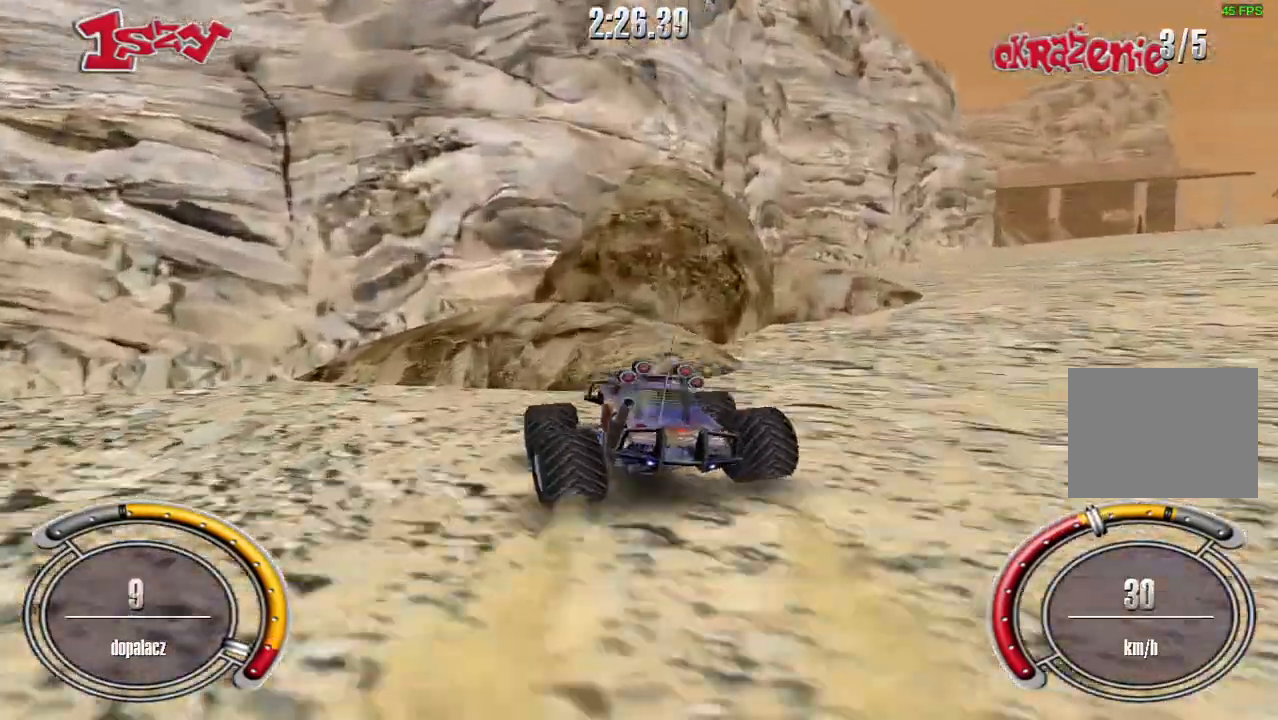
{"keys": ["right"], "events": []}
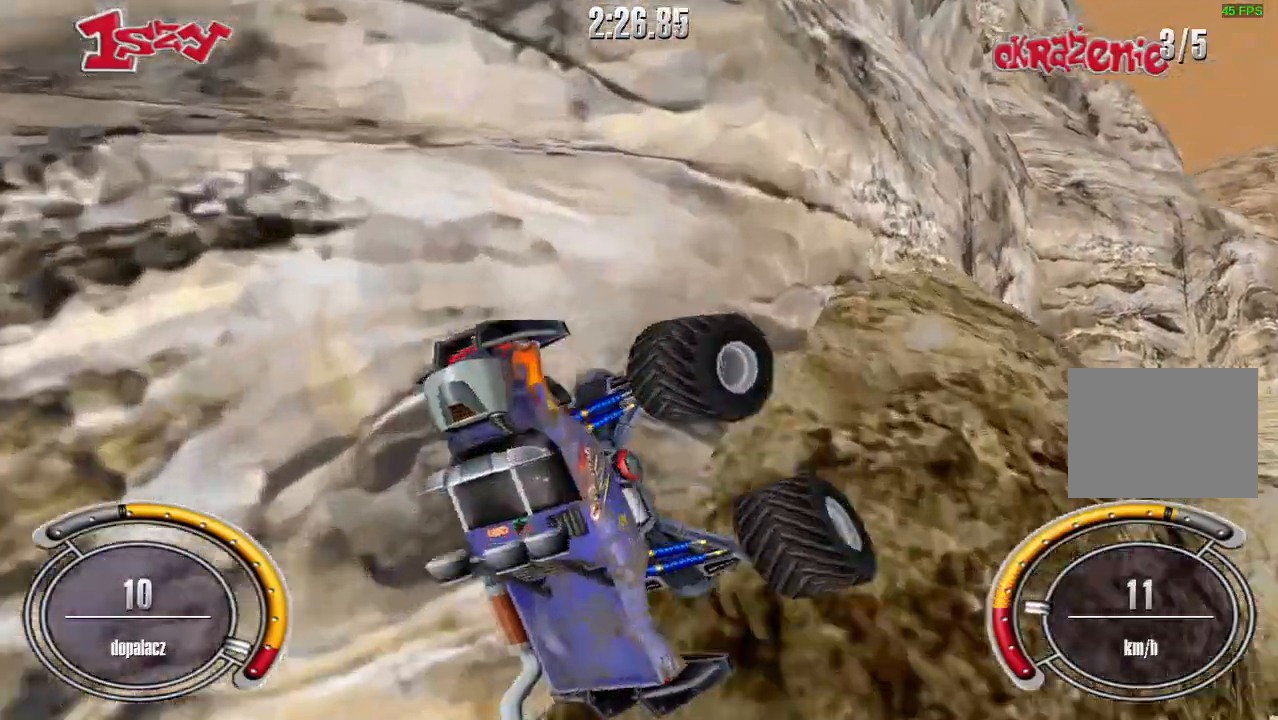
{"keys": [], "events": [[20, "right", "up"], [240, "space", "down"], [380, "space", "up"]]}
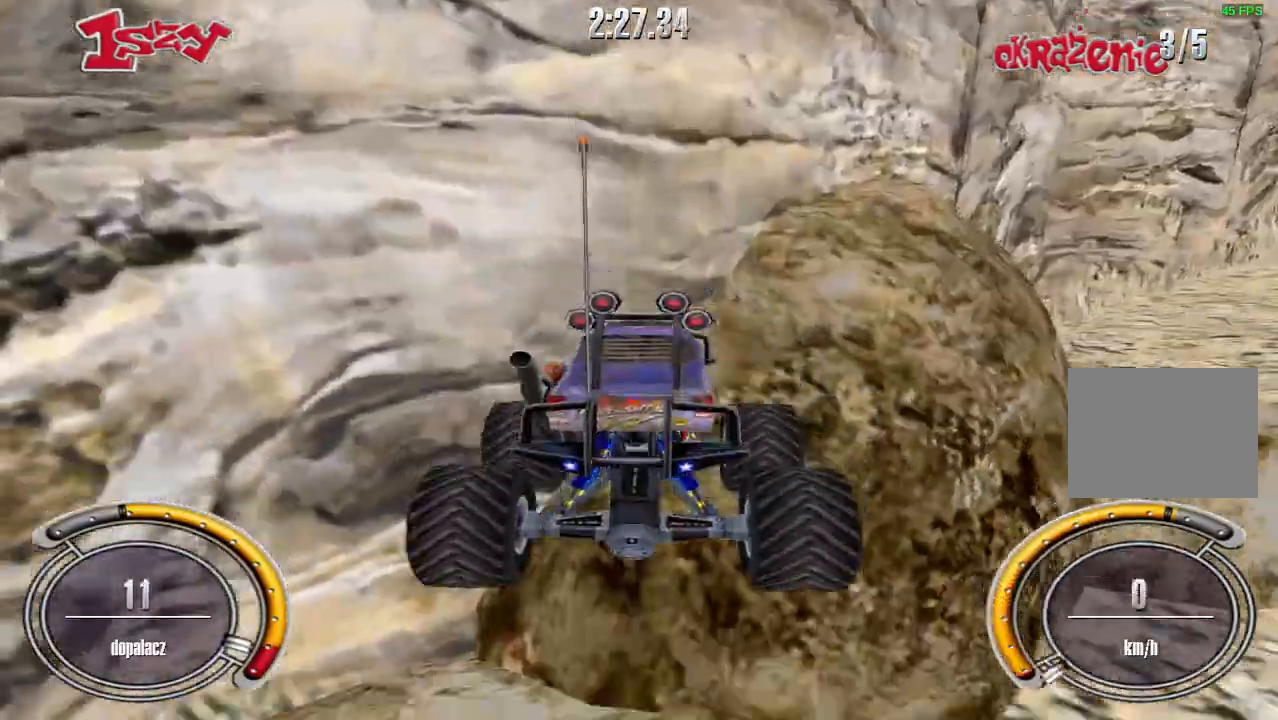
{"keys": ["down", "left"], "events": [[40, "down", "down"], [60, "left", "down"]]}
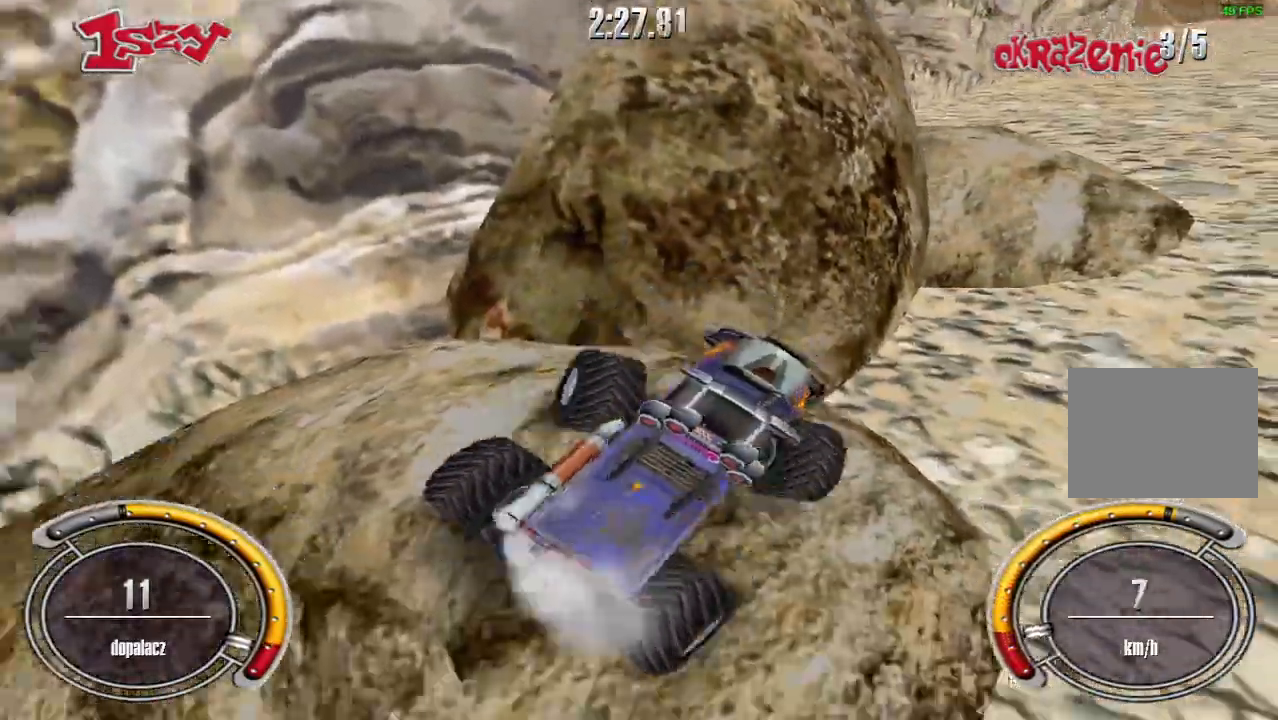
{"keys": ["right", "shift", "up"], "events": [[40, "left", "up"], [60, "down", "up"], [60, "up", "down"], [140, "right", "down"], [340, "right", "up"], [340, "shift", "down"], [460, "right", "down"]]}
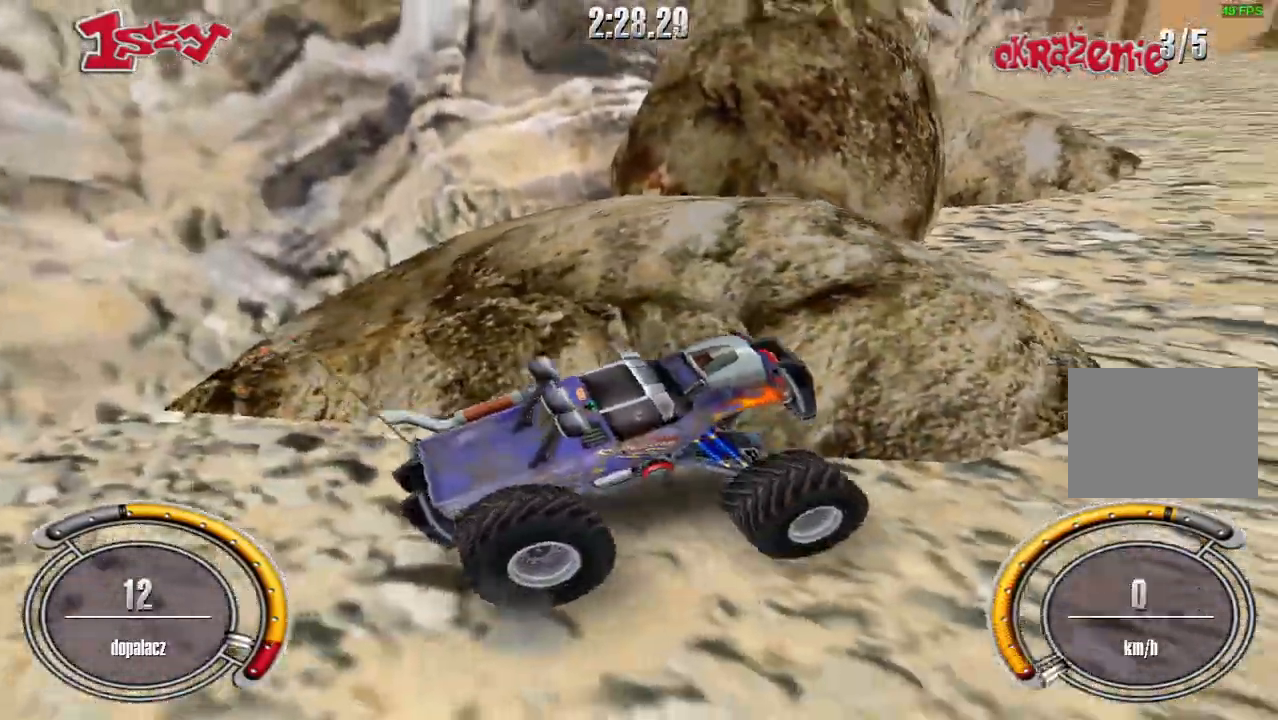
{"keys": ["left", "shift", "up"], "events": [[240, "right", "up"], [480, "left", "down"]]}
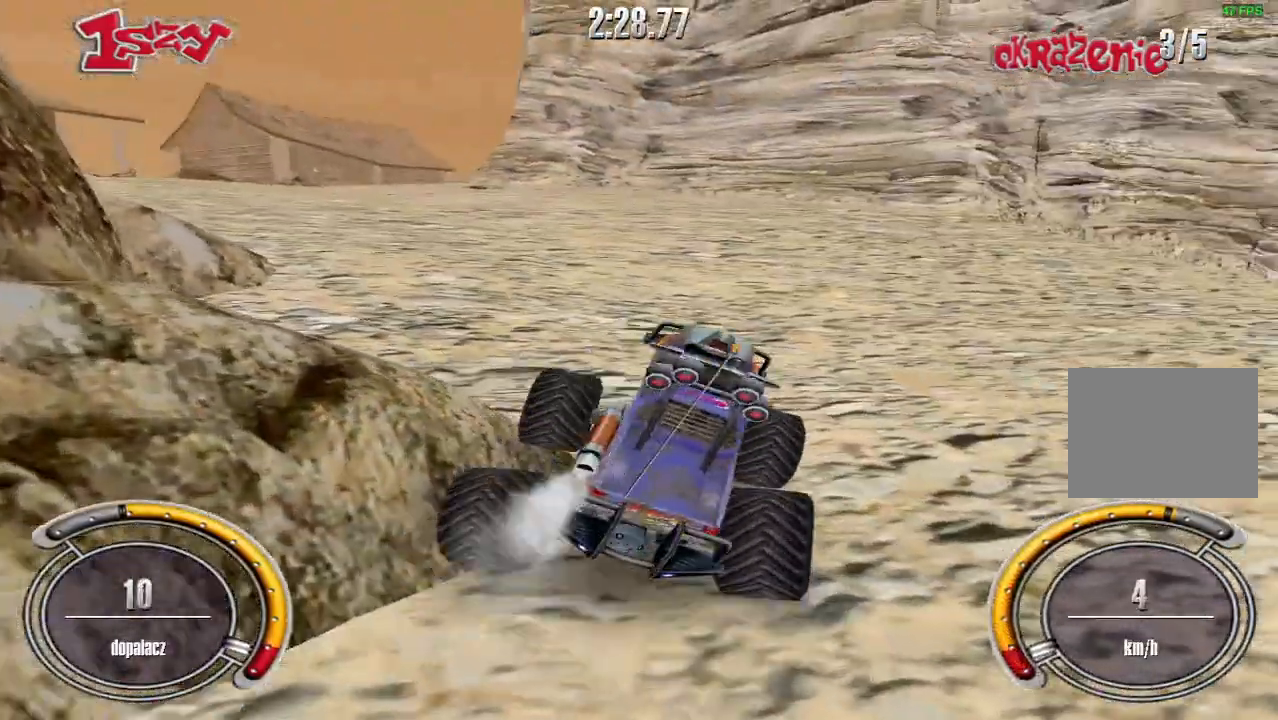
{"keys": ["left", "shift", "up"], "events": [[160, "left", "up"], [300, "left", "down"]]}
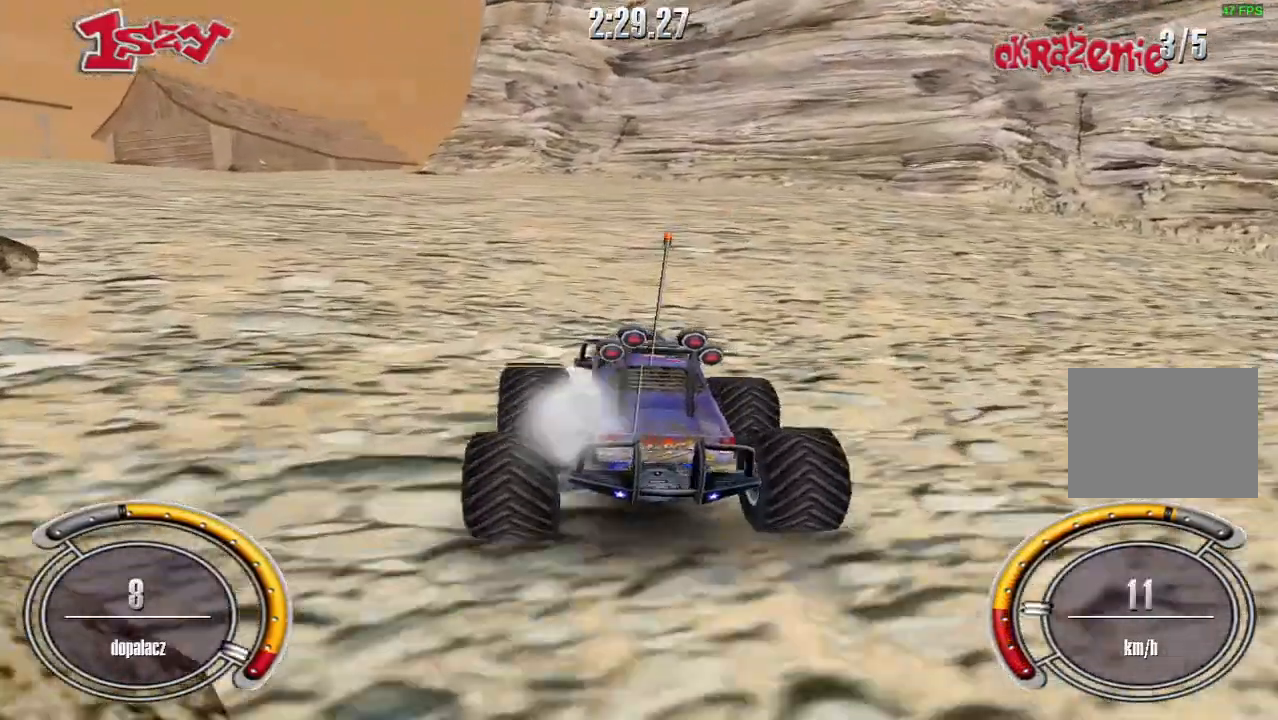
{"keys": ["left", "shift", "up"], "events": [[20, "left", "up"], [220, "left", "down"], [340, "left", "up"], [500, "left", "down"]]}
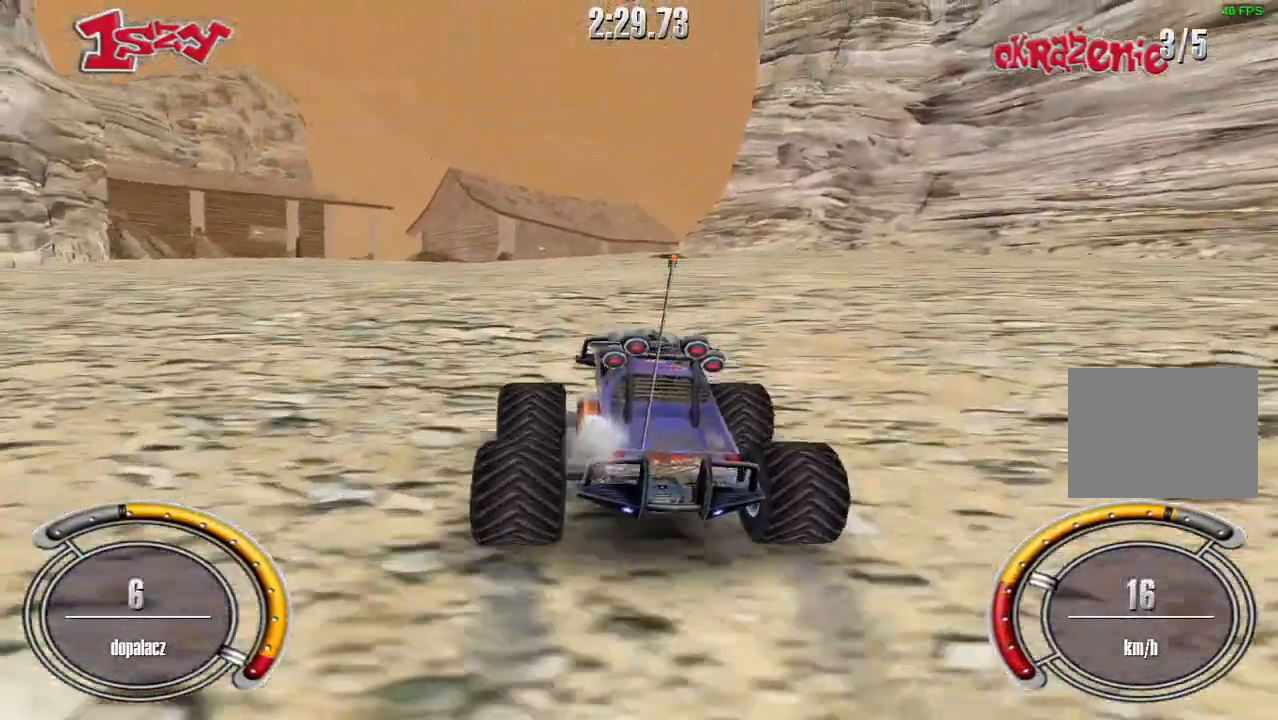
{"keys": ["shift", "up"], "events": [[140, "left", "up"], [280, "left", "down"], [440, "left", "up"]]}
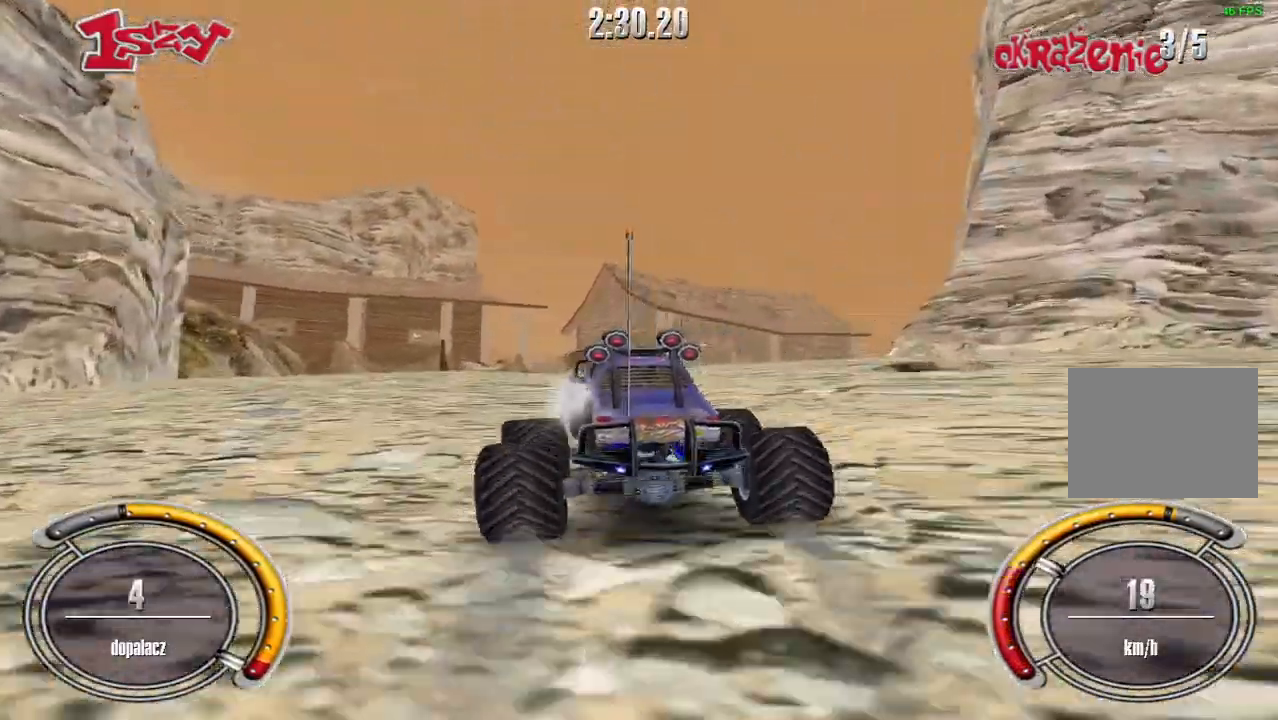
{"keys": ["up"], "events": [[180, "left", "down"], [240, "shift", "up"], [320, "left", "up"]]}
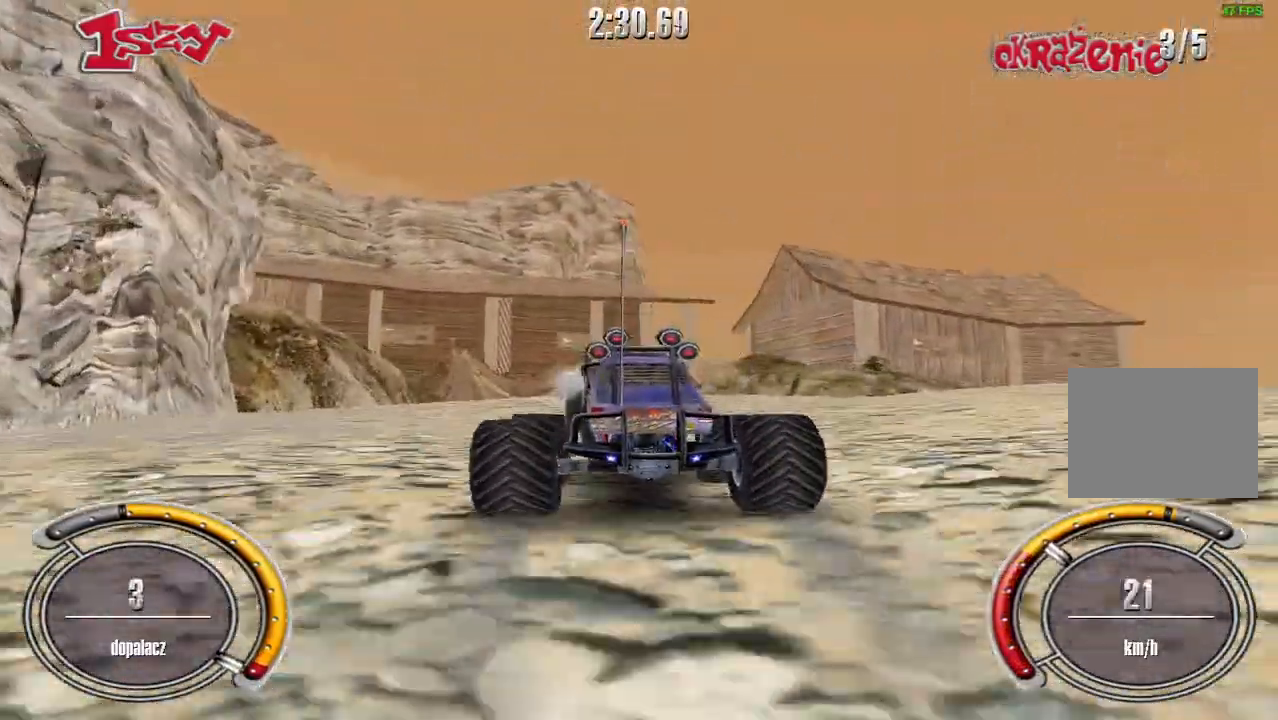
{"keys": ["right", "up"], "events": [[300, "right", "down"]]}
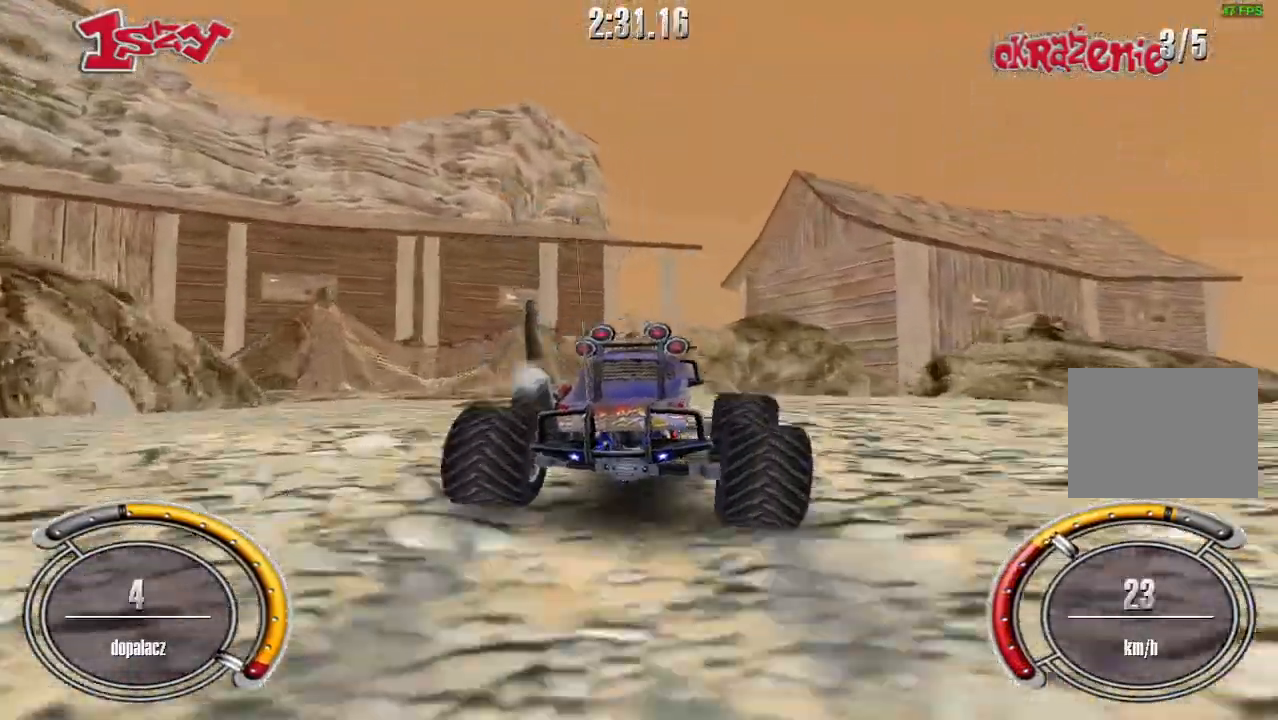
{"keys": ["up"], "events": [[40, "right", "up"], [160, "right", "down"], [420, "right", "up"]]}
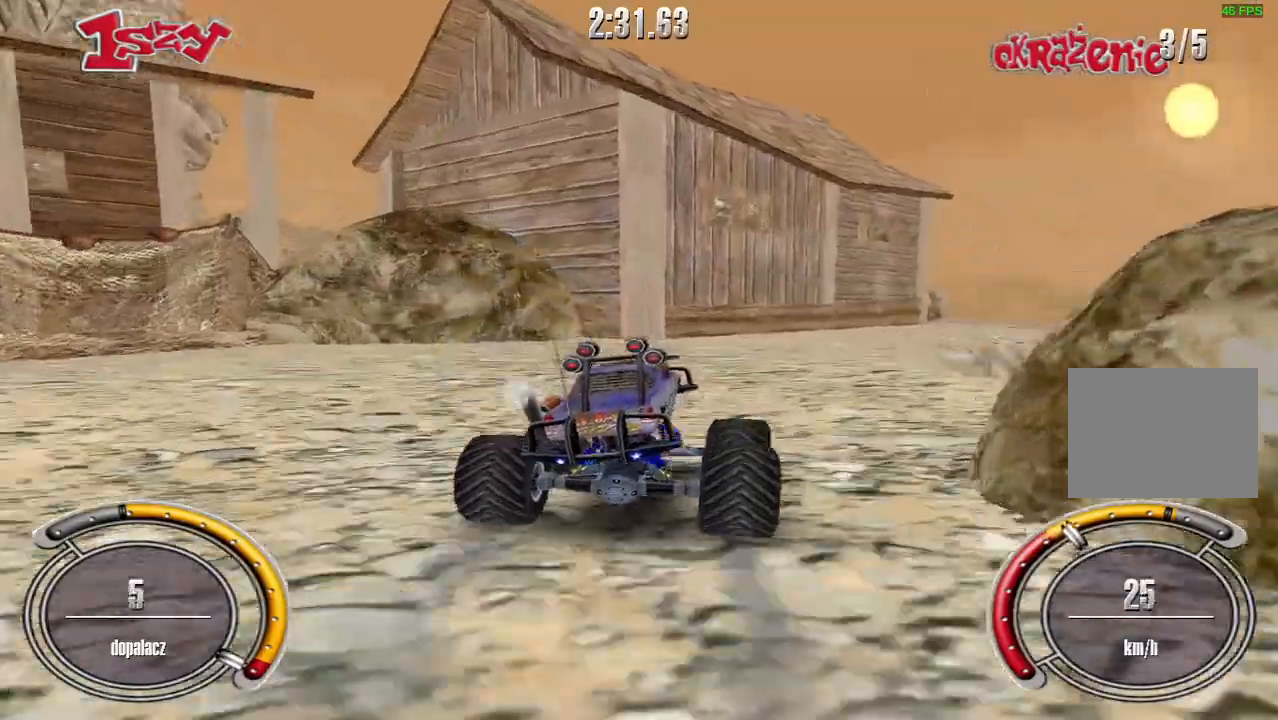
{"keys": ["right", "up"], "events": [[20, "right", "down"], [160, "right", "up"], [220, "right", "down"]]}
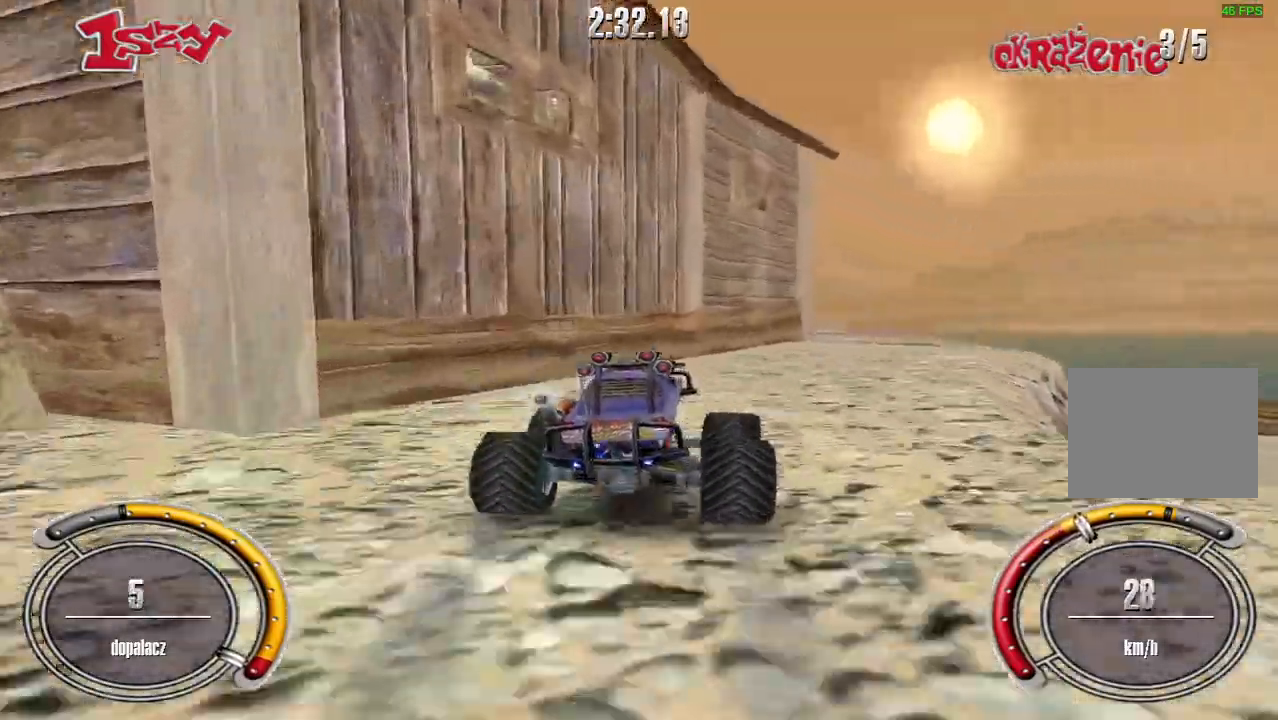
{"keys": ["down", "left"], "events": [[100, "up", "up"], [160, "right", "up"], [380, "down", "down"], [460, "left", "down"]]}
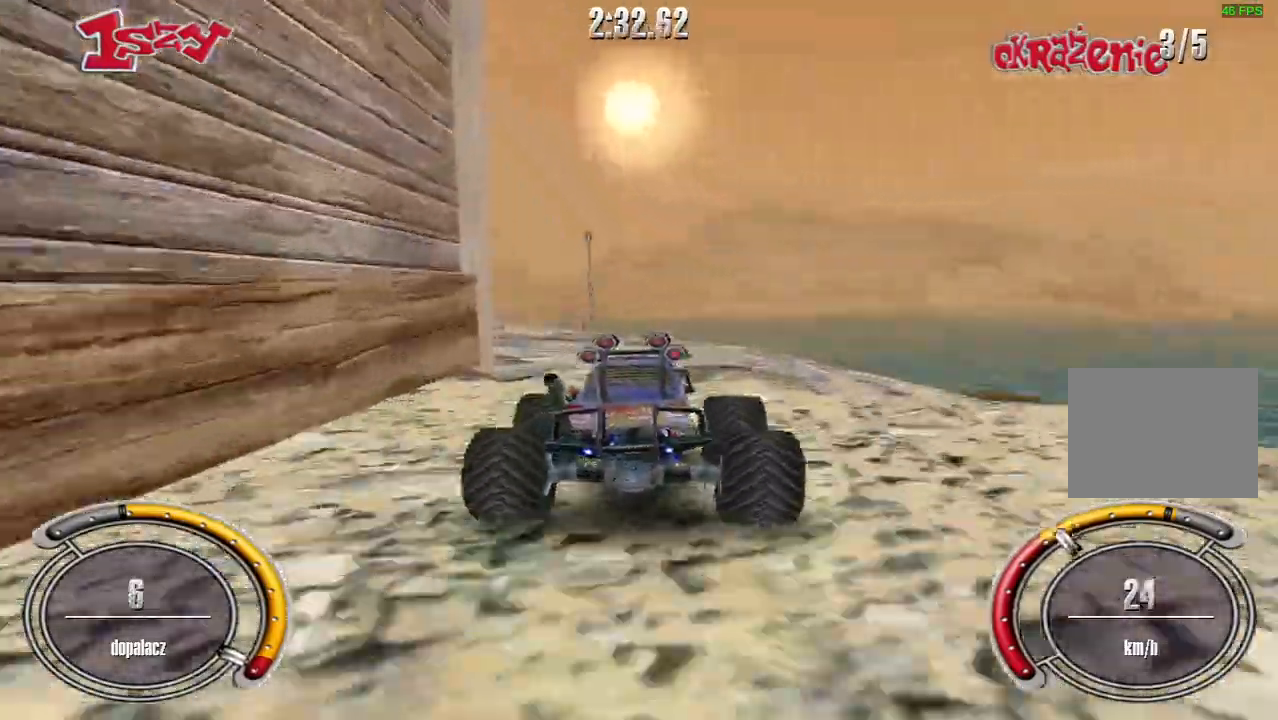
{"keys": ["left", "up"], "events": [[100, "down", "up"], [440, "up", "down"]]}
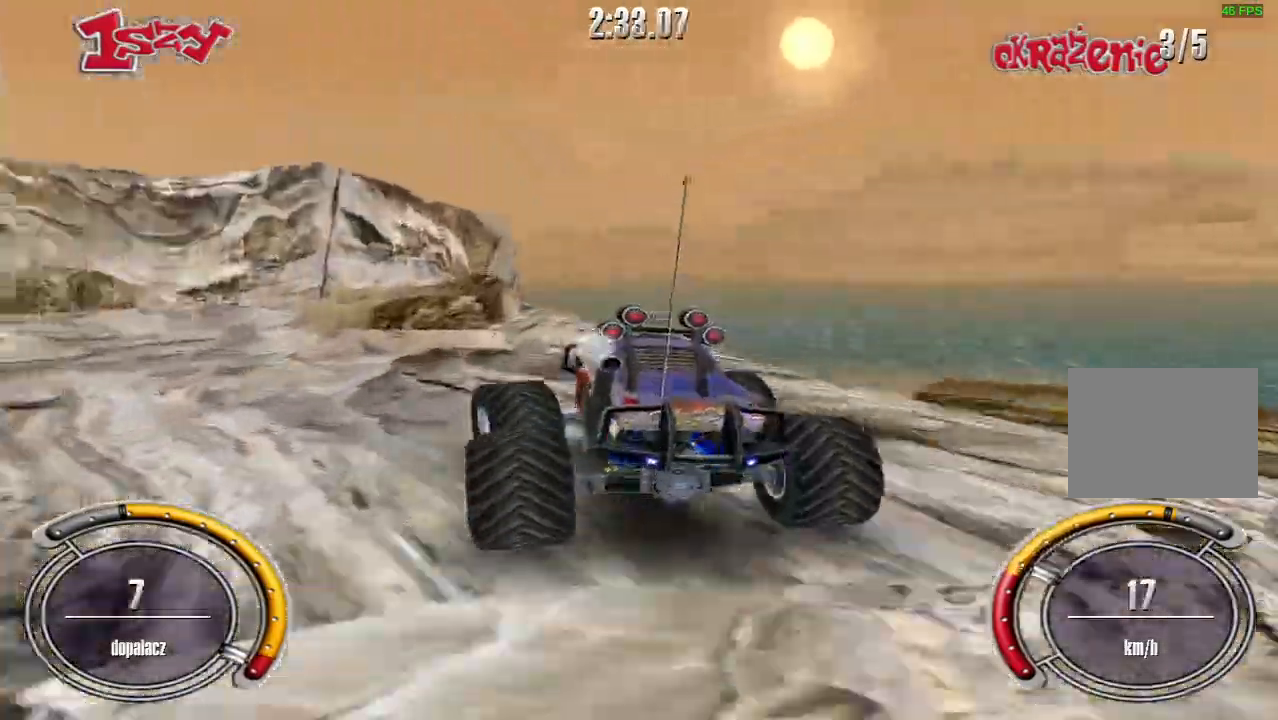
{"keys": ["left", "up"], "events": []}
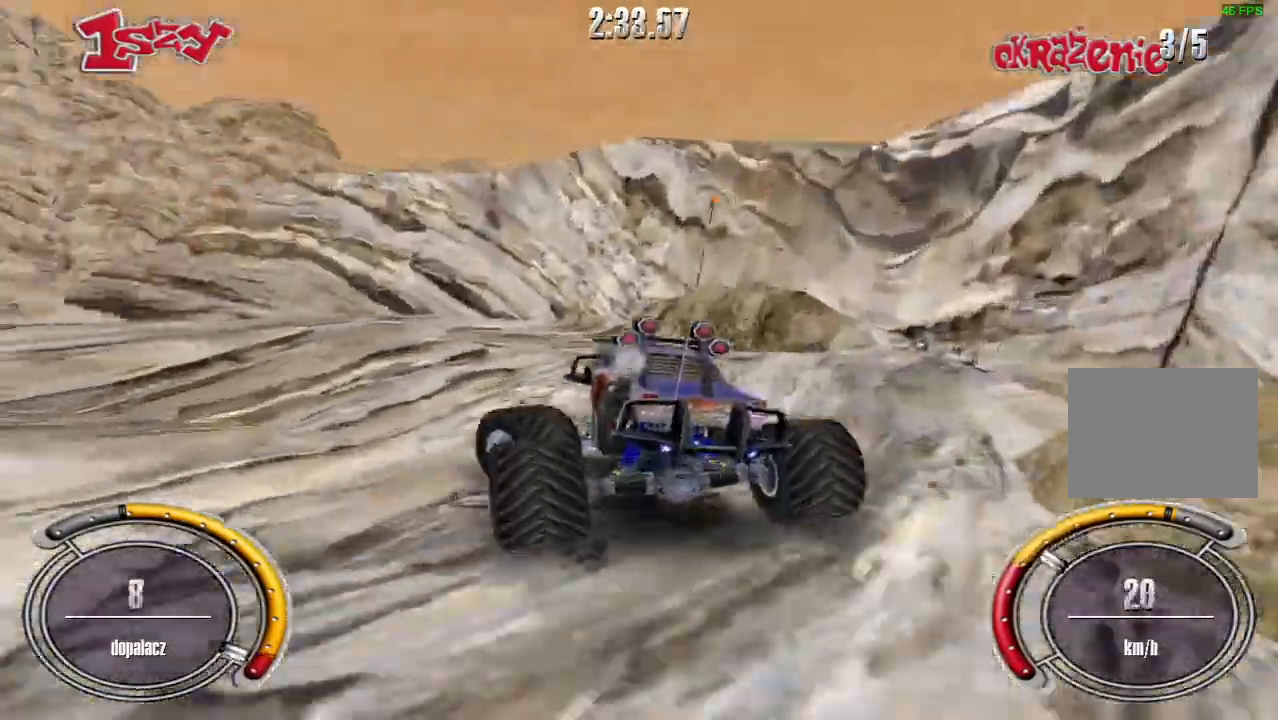
{"keys": ["left", "up"], "events": [[20, "up", "up"], [240, "up", "down"]]}
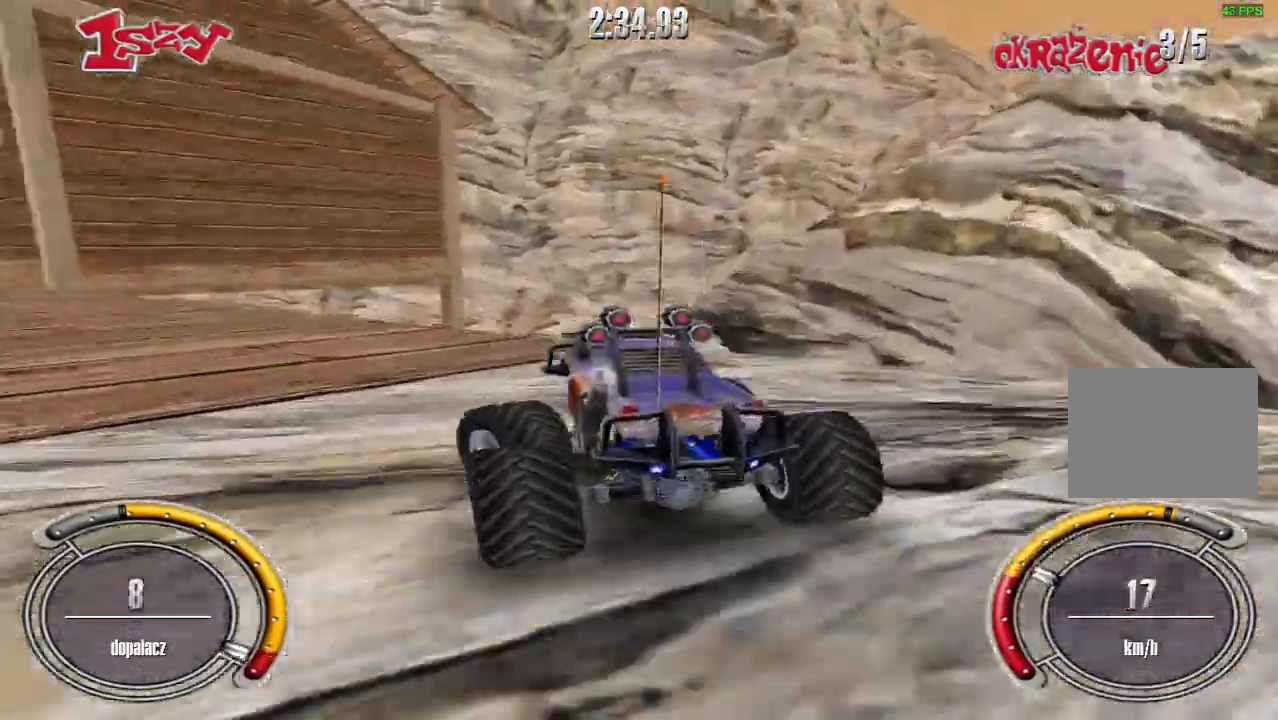
{"keys": ["right", "up"], "events": [[100, "left", "up"], [380, "right", "down"]]}
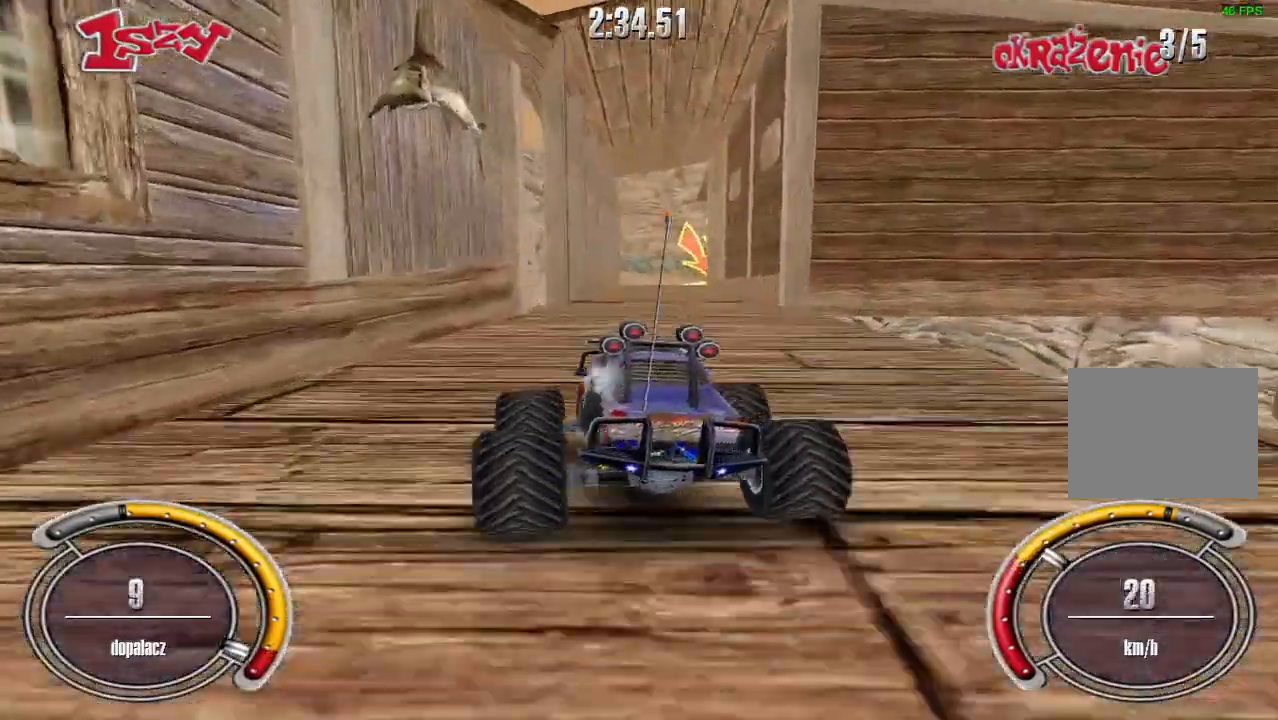
{"keys": ["left", "up"], "events": [[100, "right", "up"], [320, "left", "down"]]}
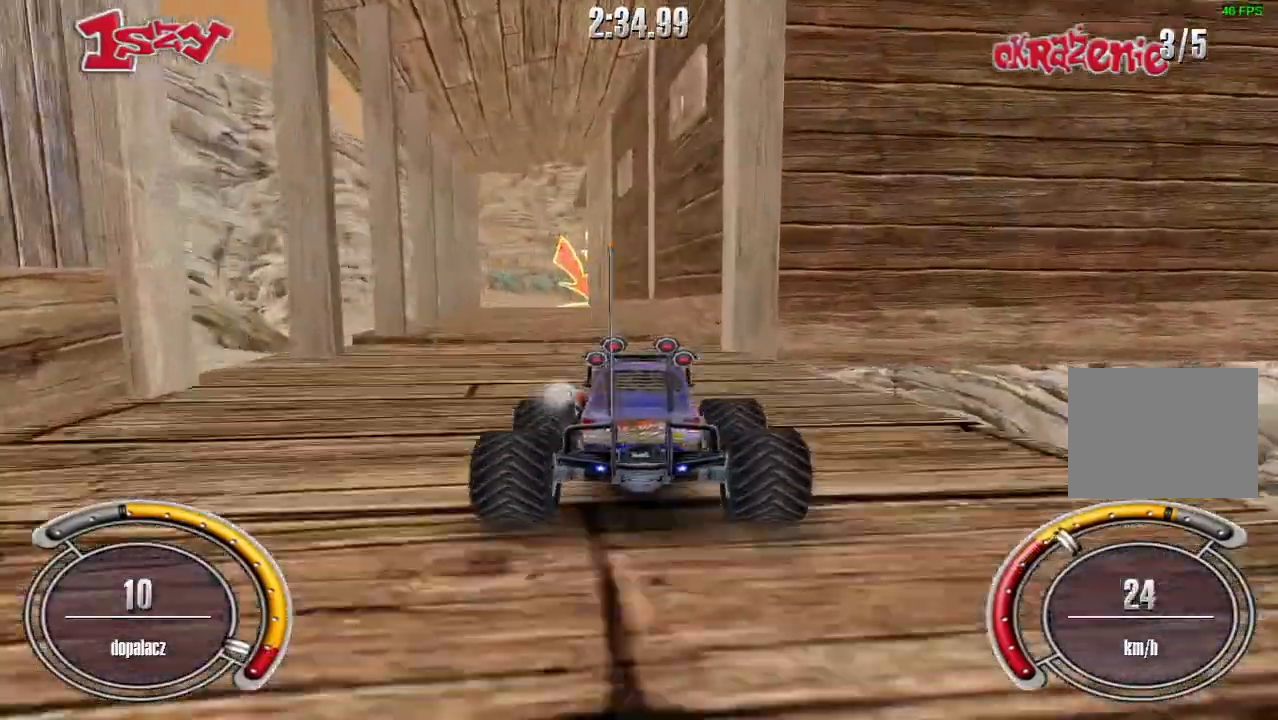
{"keys": ["up"], "events": [[20, "left", "up"], [240, "space", "down"], [360, "space", "up"]]}
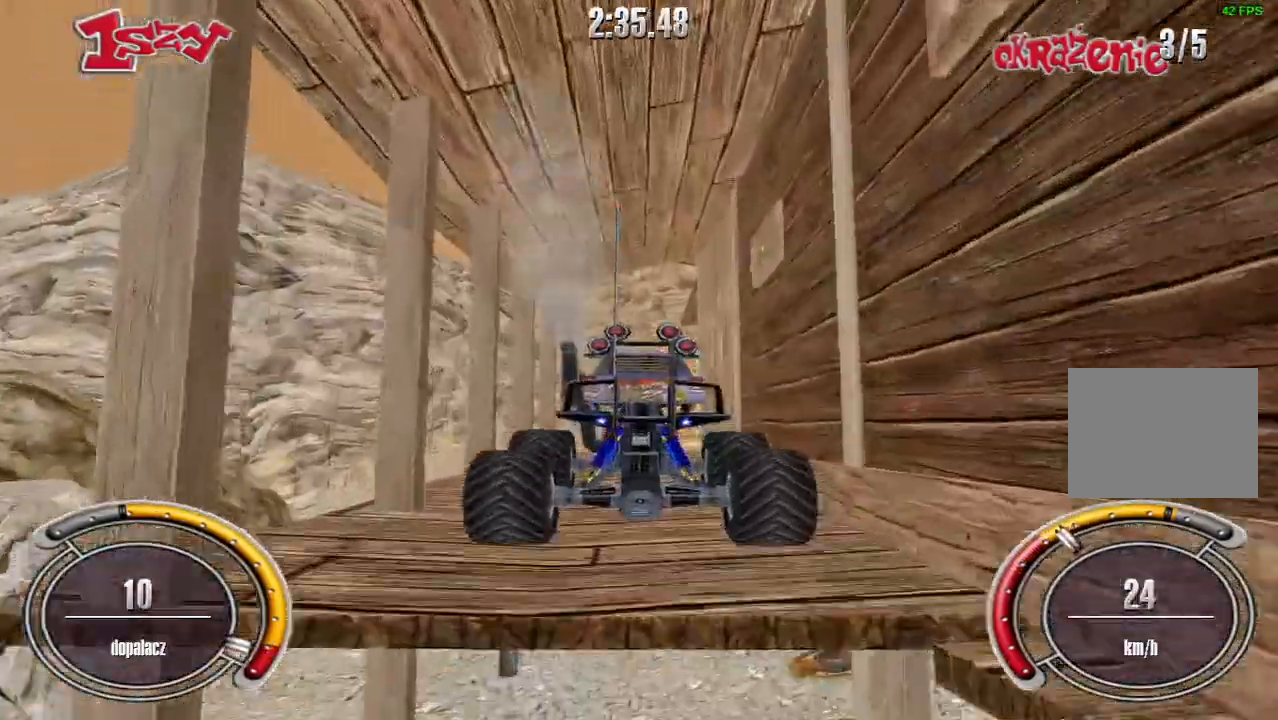
{"keys": ["shift", "up"], "events": [[480, "shift", "down"]]}
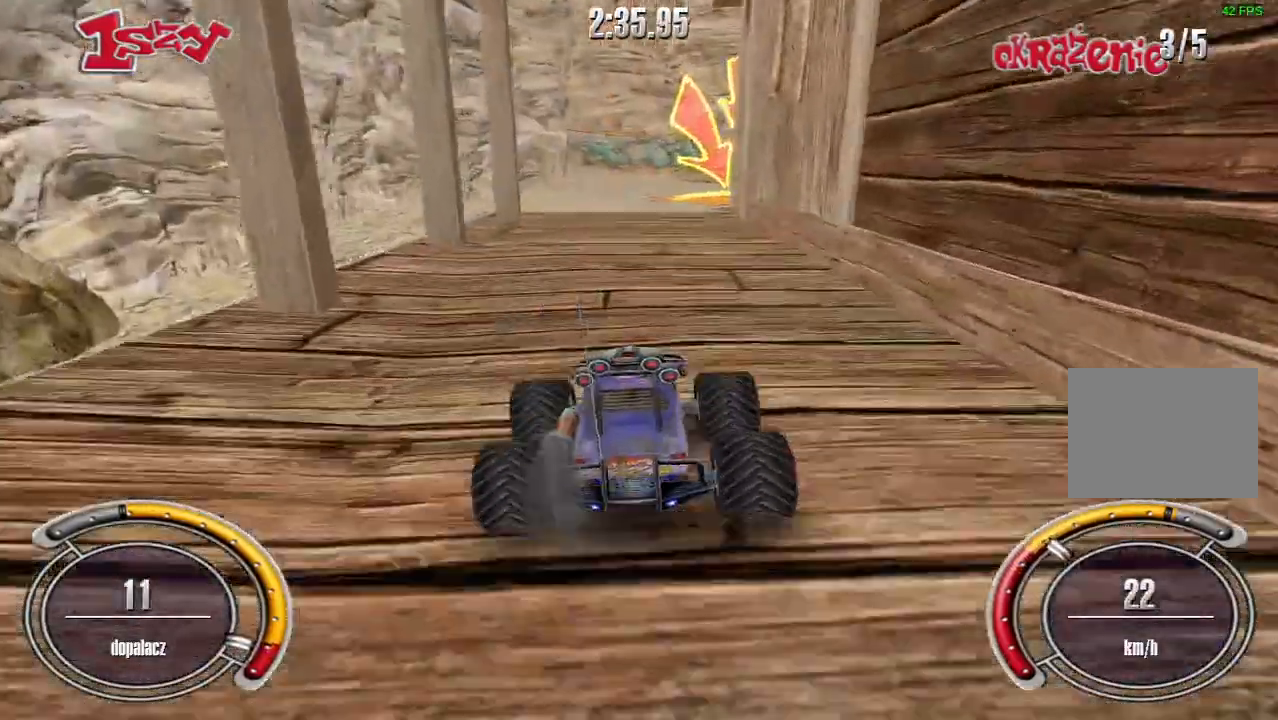
{"keys": ["shift", "up"], "events": []}
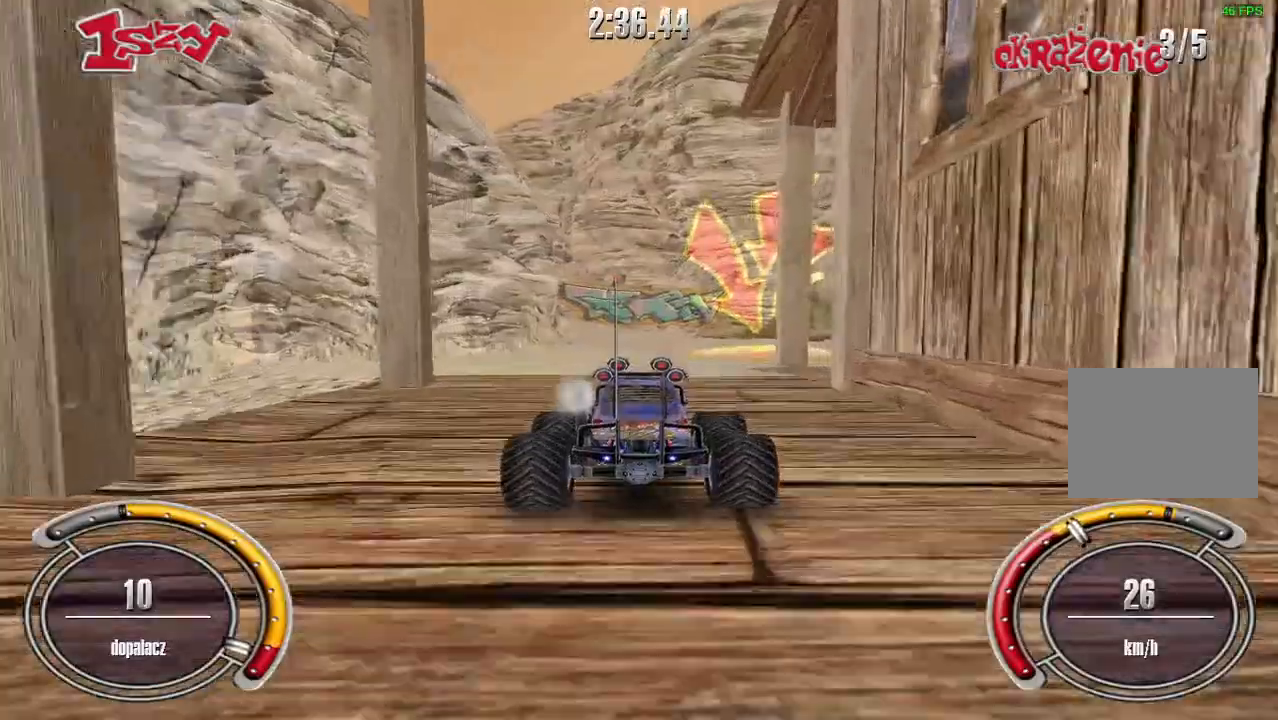
{"keys": ["shift", "up"], "events": [[40, "right", "down"], [200, "right", "up"]]}
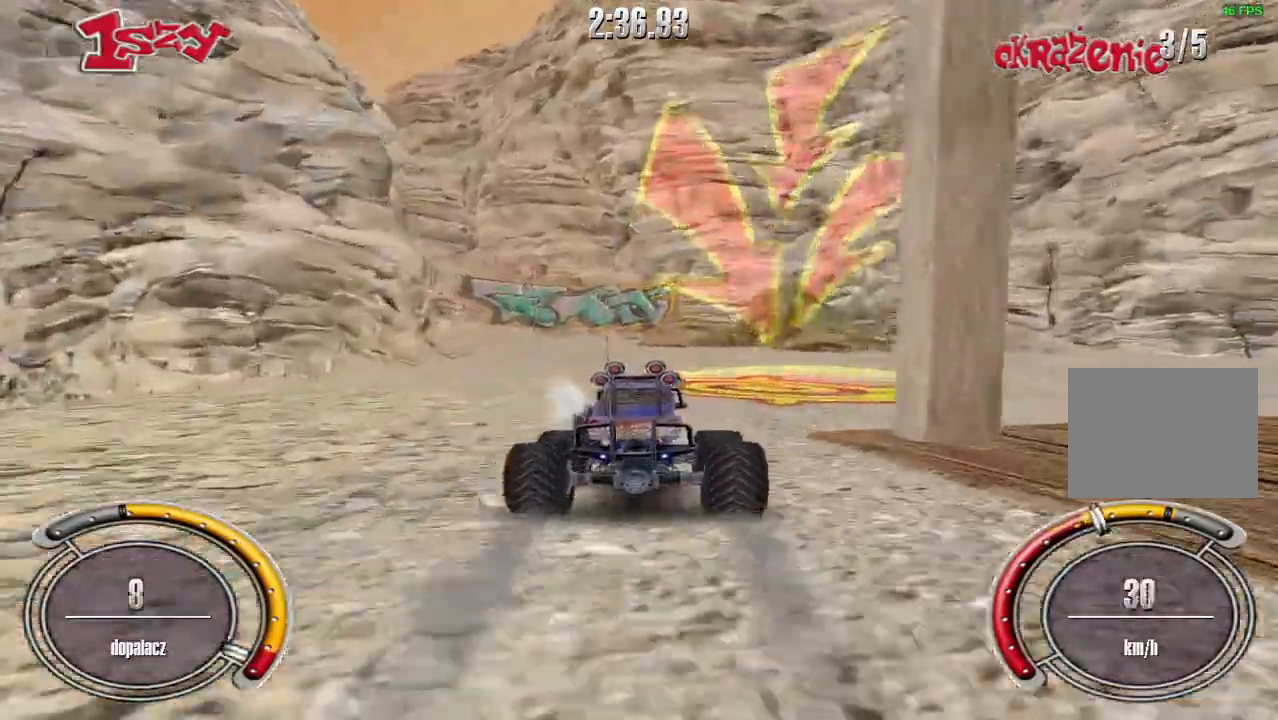
{"keys": ["left", "shift", "up"], "events": [[280, "left", "down"]]}
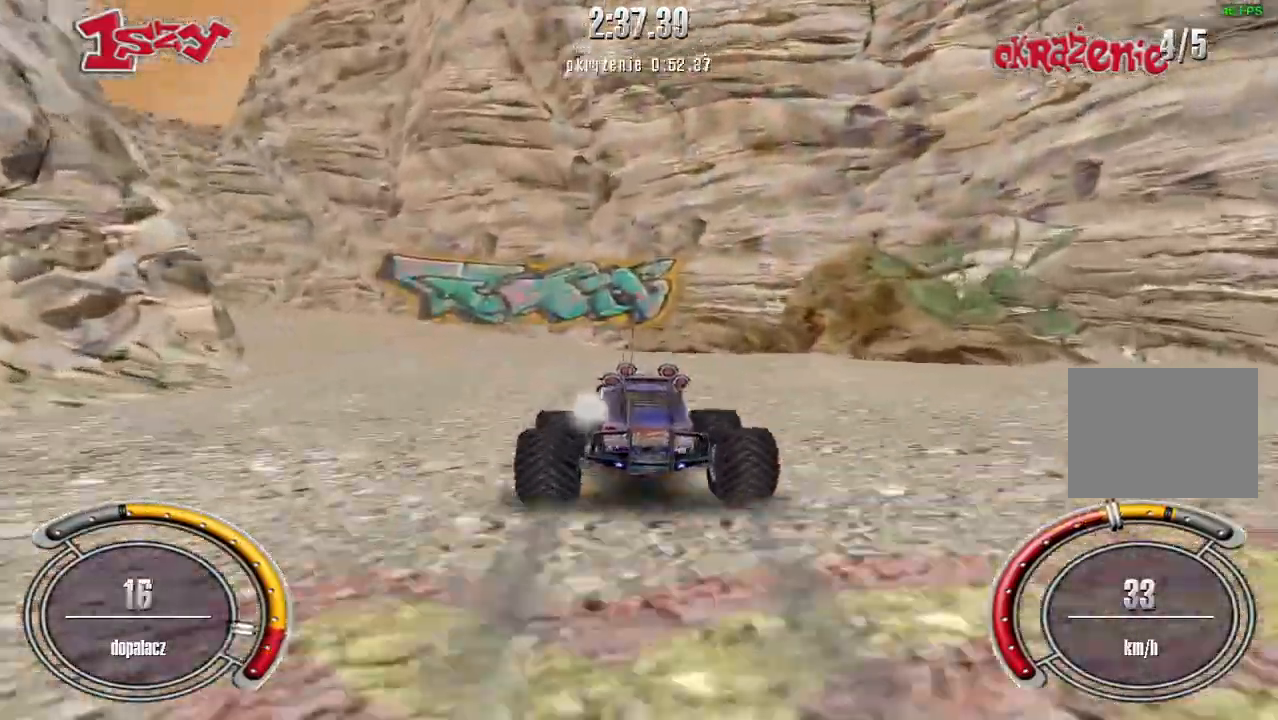
{"keys": ["shift", "up"], "events": [[480, "left", "up"]]}